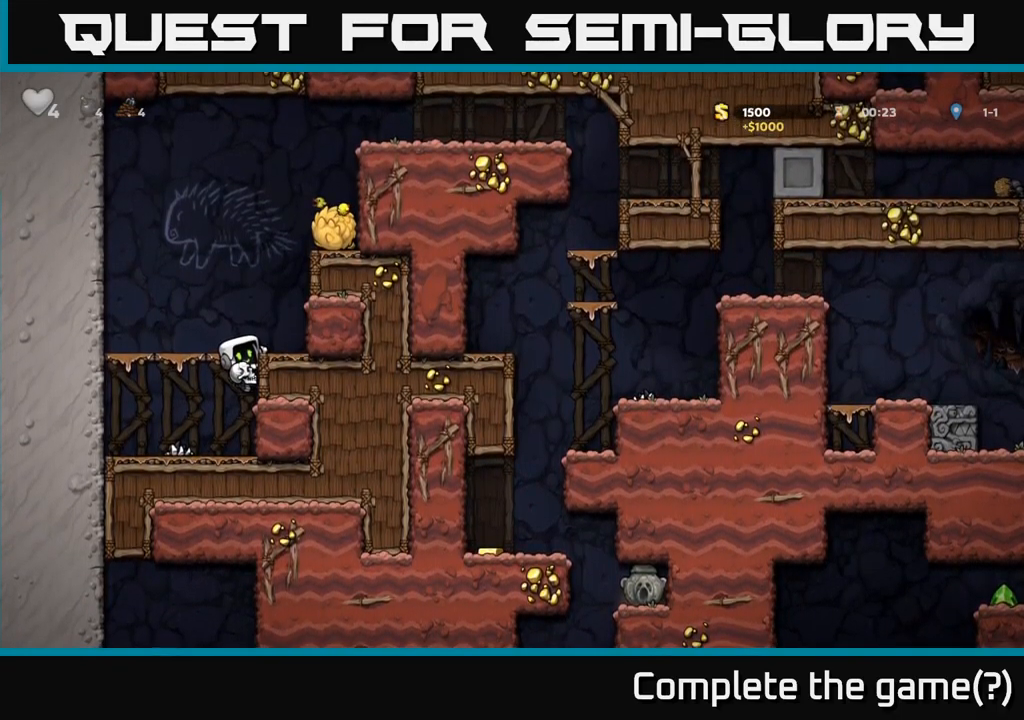
Gameplay with a controller (Xbox layout); each line is a JSON object with the inputs held at the frame after it (dt_ms = milliseconds from this image to that frame). "events" lists button and stick changes between this image and that frame as [ms after this image, input, new state], when the widget could be followed in between. Not read: R3 right_stick.
{"dt_ms": 500, "buttons": [], "left_stick": "center", "events": [[83, "A", "down"], [233, "A", "up"]]}
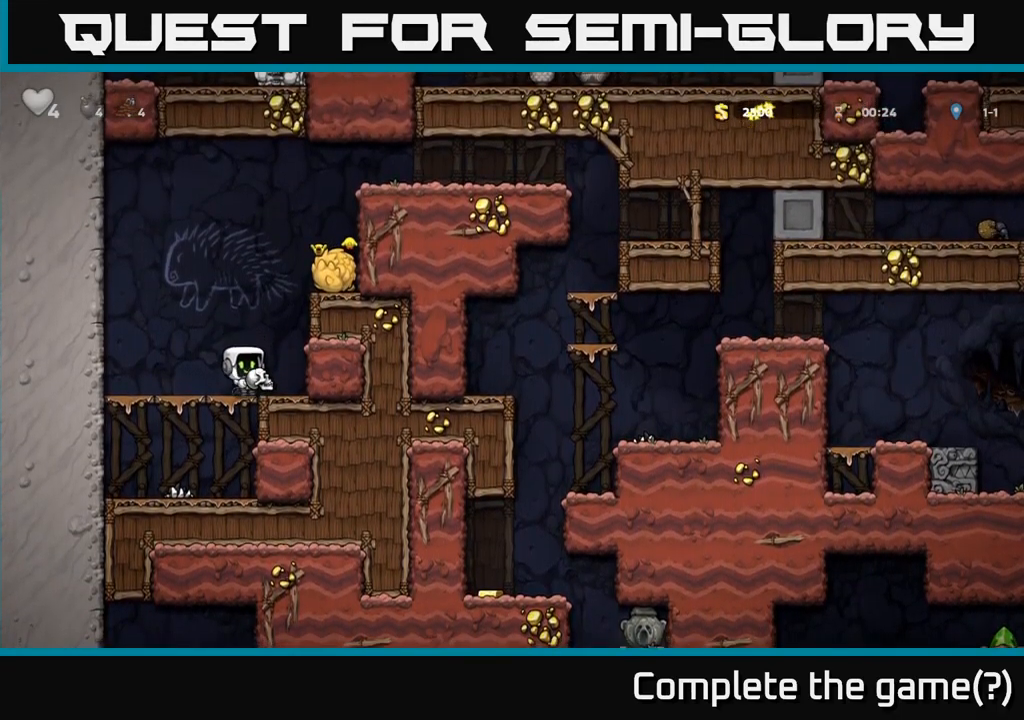
{"dt_ms": 500, "buttons": [], "left_stick": "center", "events": [[17, "A", "down"], [117, "left_stick", "up"], [167, "A", "up"], [233, "X", "down"], [317, "X", "up"], [383, "left_stick", "center"]]}
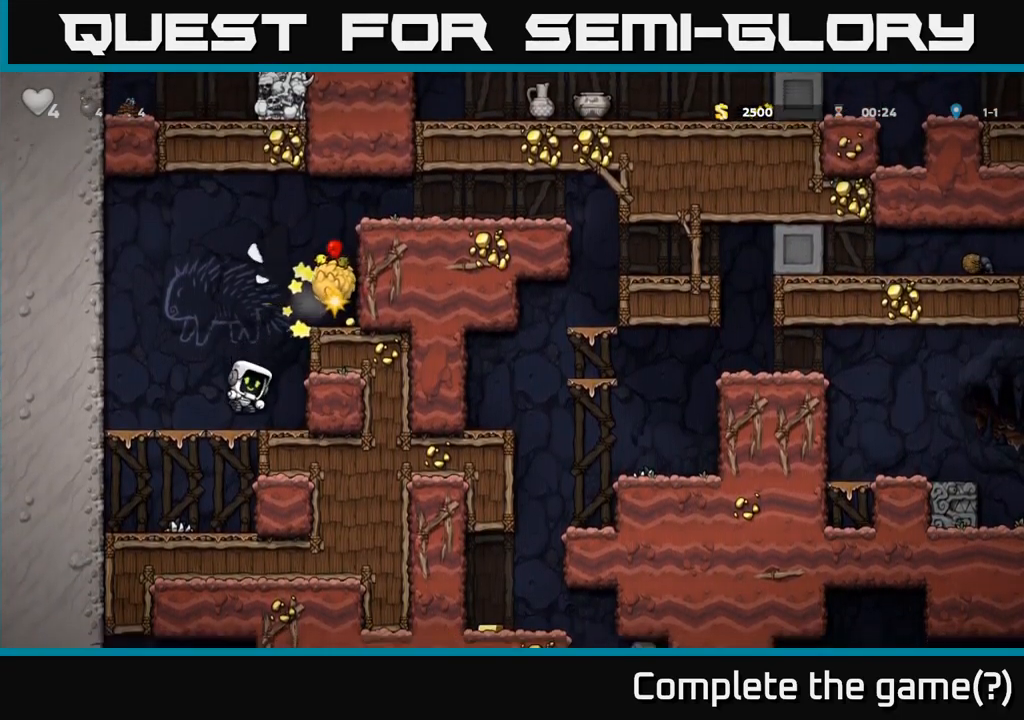
{"dt_ms": 1000, "buttons": [], "left_stick": "right"}
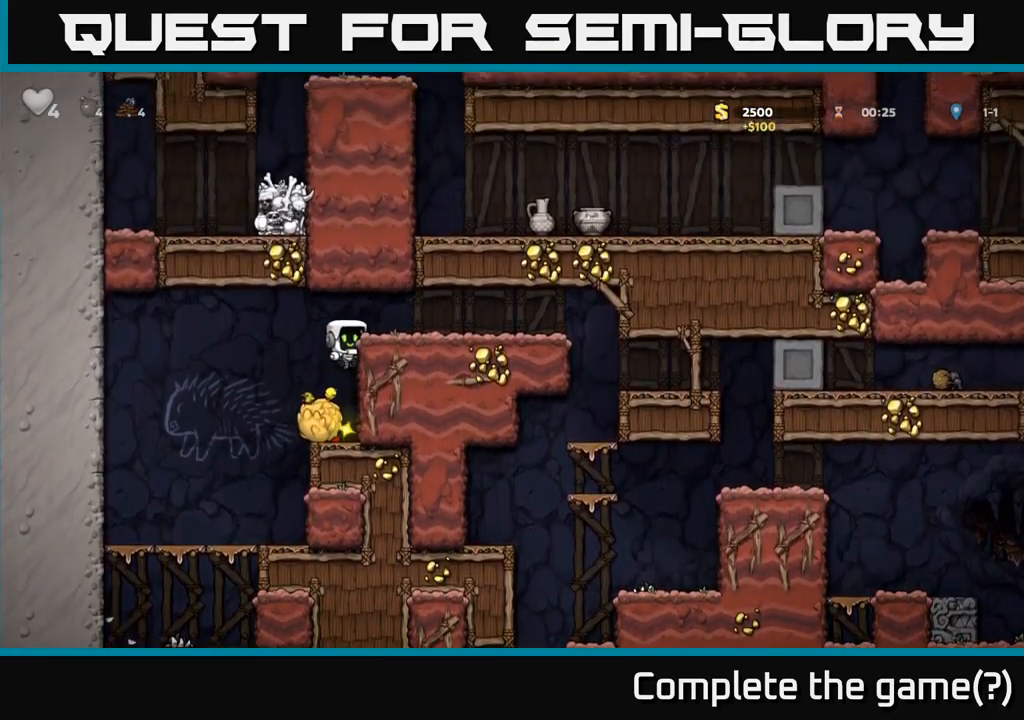
{"dt_ms": 500, "buttons": [], "left_stick": "right", "events": [[100, "A", "down"], [217, "A", "up"]]}
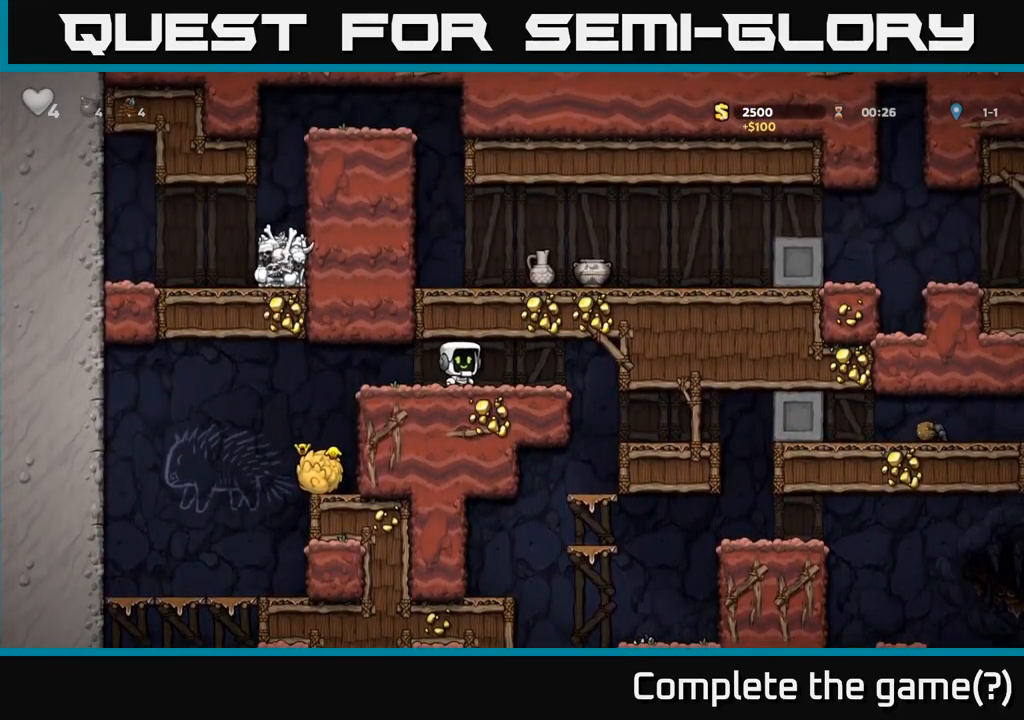
{"dt_ms": 500, "buttons": [], "left_stick": "down", "events": [[317, "left_stick", "center"], [483, "left_stick", "down"]]}